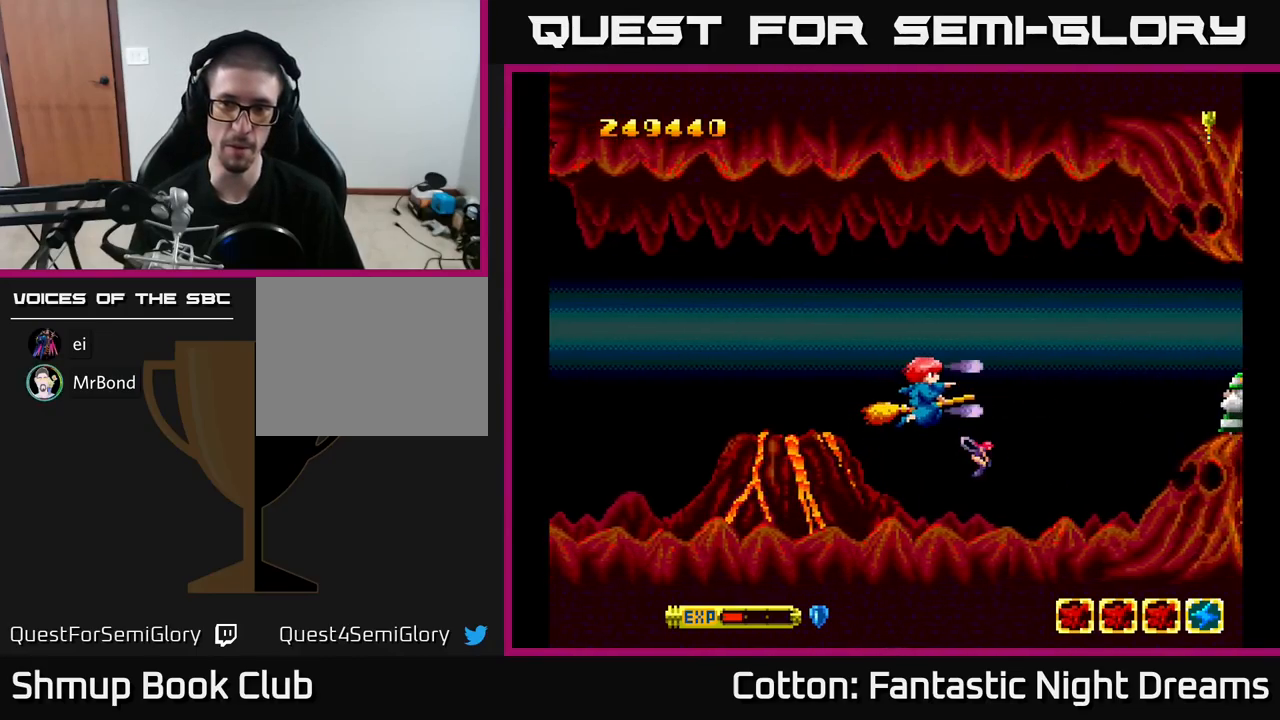
Gameplay with a controller (Xbox layout); each line is a JSON object with the inputs held at the frame after it. "events" lists button and stick changes between this image and that frame as [ms after this image, input, new state], when the widget could be followed in between. Not read: left_stick.
{"buttons": ["Y", "DPAD_RIGHT"], "right_stick": "center", "events": [[150, "DPAD_UP", "up"], [317, "DPAD_DOWN", "down"], [467, "DPAD_DOWN", "up"], [500, "DPAD_RIGHT", "down"]]}
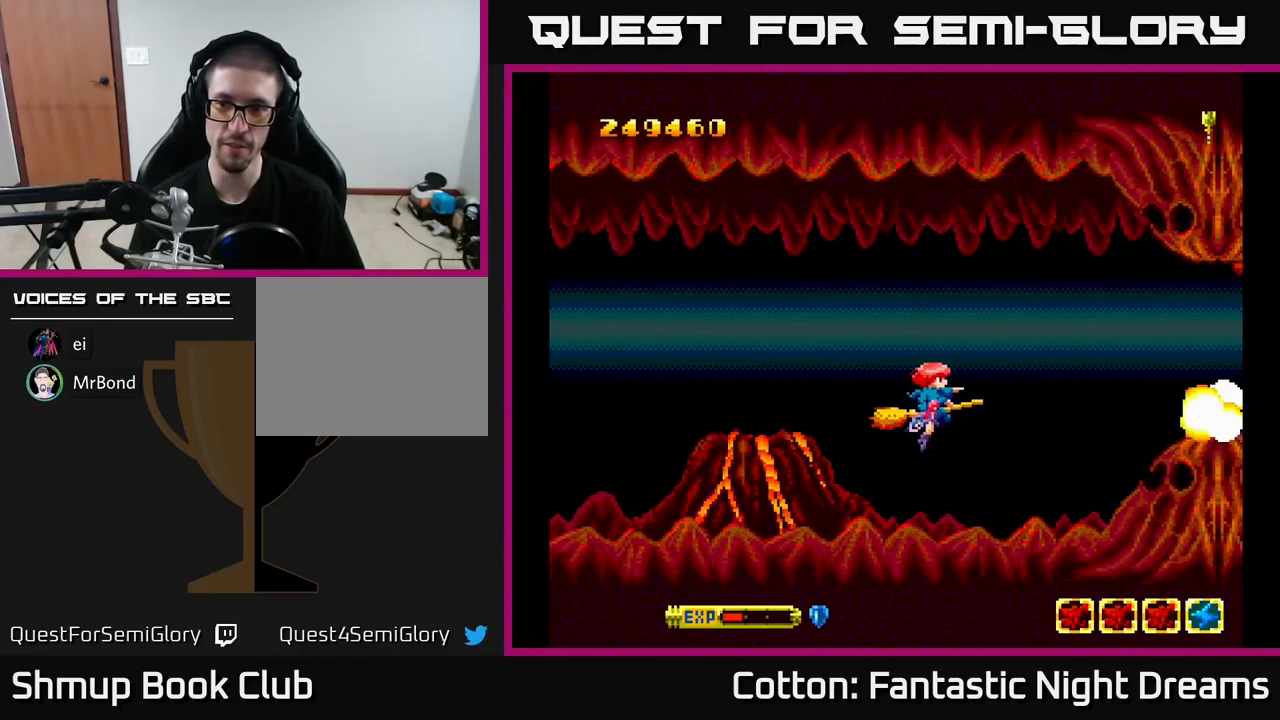
{"buttons": [], "right_stick": "center", "events": [[50, "DPAD_RIGHT", "up"], [100, "Y", "up"], [233, "DPAD_LEFT", "down"], [383, "DPAD_LEFT", "up"]]}
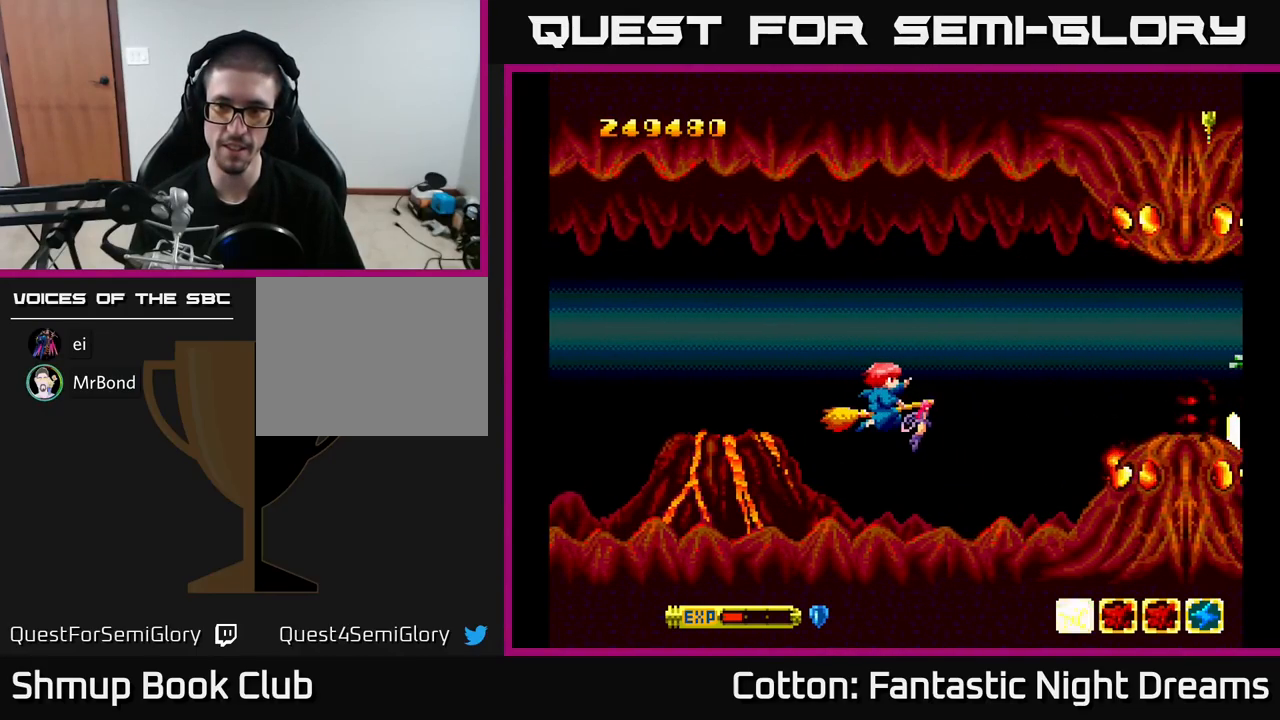
{"buttons": ["Y", "DPAD_LEFT"], "right_stick": "center", "events": [[33, "DPAD_RIGHT", "down"], [167, "DPAD_RIGHT", "up"], [283, "DPAD_LEFT", "down"], [383, "DPAD_UP", "down"], [400, "Y", "down"], [467, "DPAD_UP", "up"]]}
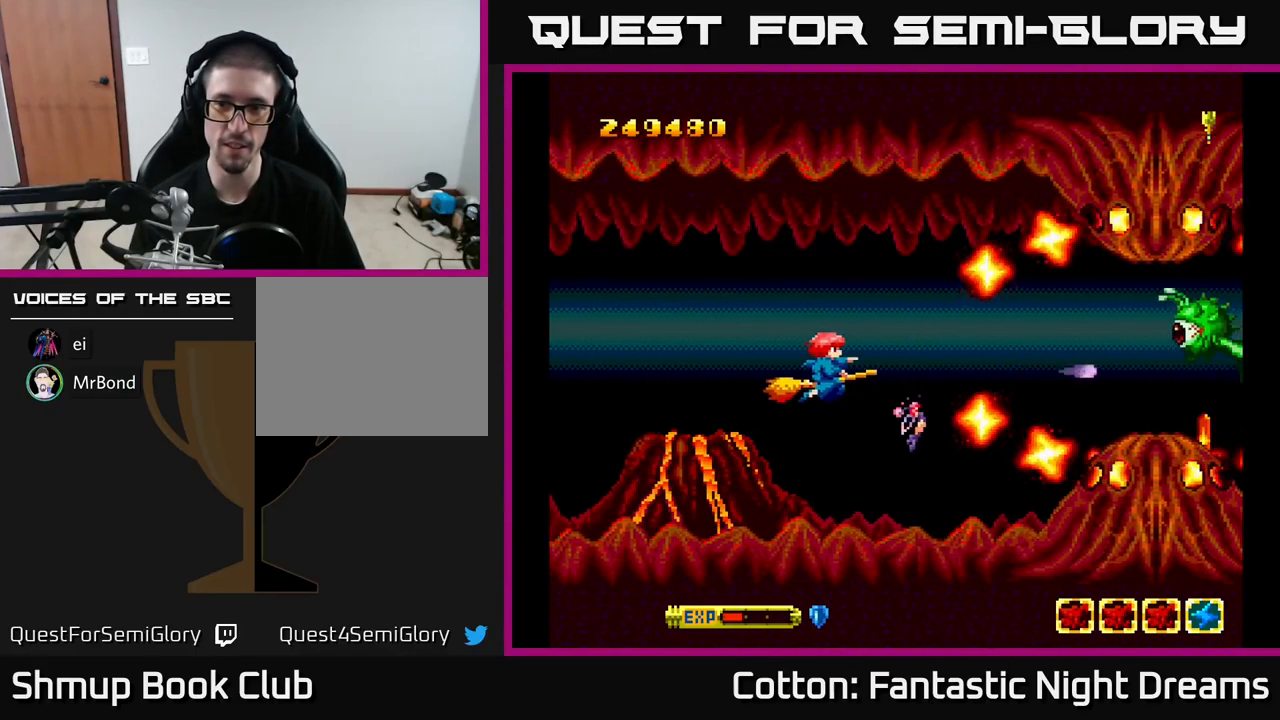
{"buttons": ["Y", "DPAD_DOWN"], "right_stick": "center", "events": [[283, "DPAD_UP", "down"], [317, "DPAD_LEFT", "up"], [350, "DPAD_UP", "up"], [417, "DPAD_DOWN", "down"]]}
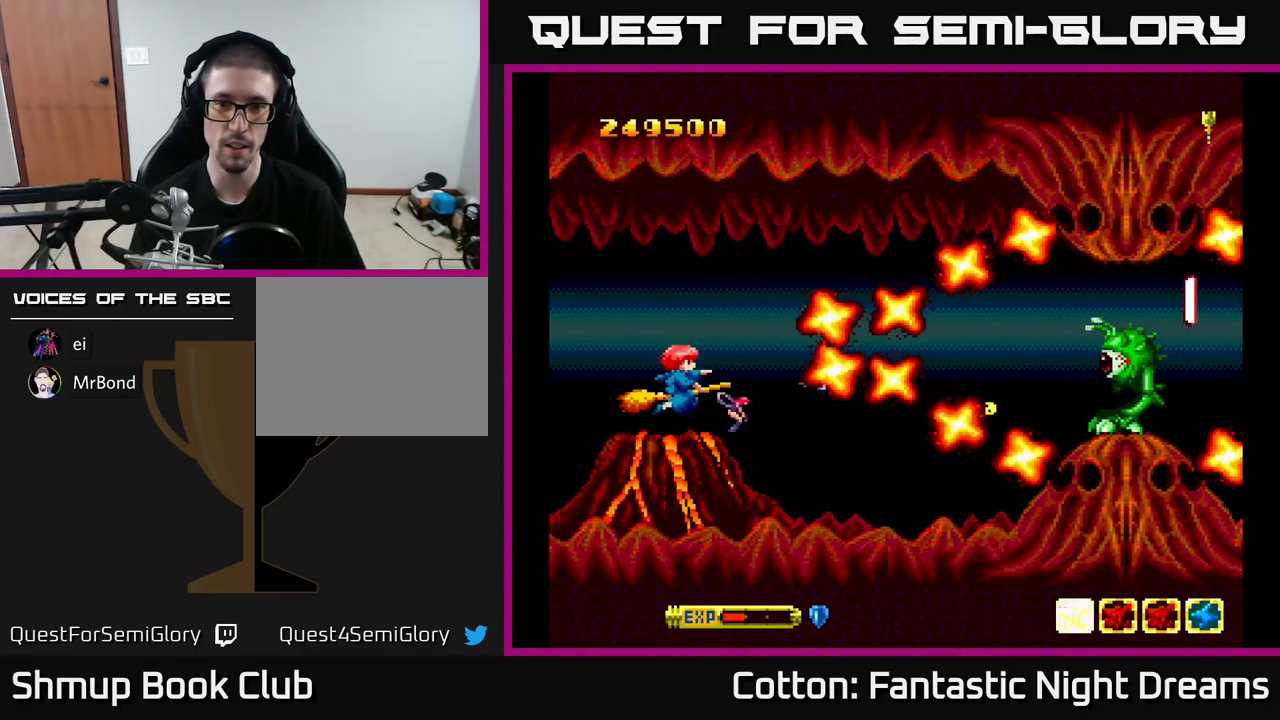
{"buttons": ["Y", "DPAD_LEFT"], "right_stick": "center", "events": [[117, "DPAD_DOWN", "up"], [383, "DPAD_LEFT", "down"]]}
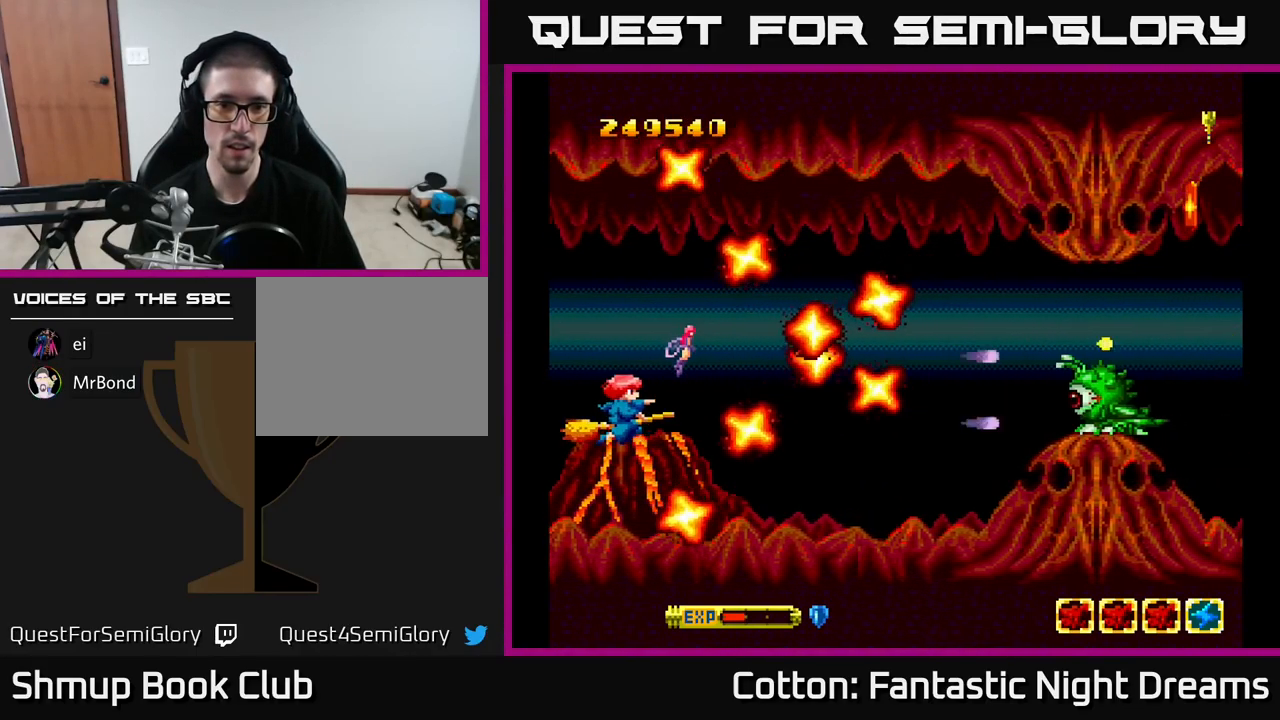
{"buttons": ["Y"], "right_stick": "center", "events": [[33, "DPAD_LEFT", "up"], [350, "DPAD_UP", "down"], [367, "DPAD_LEFT", "down"], [400, "DPAD_UP", "up"], [417, "DPAD_LEFT", "up"]]}
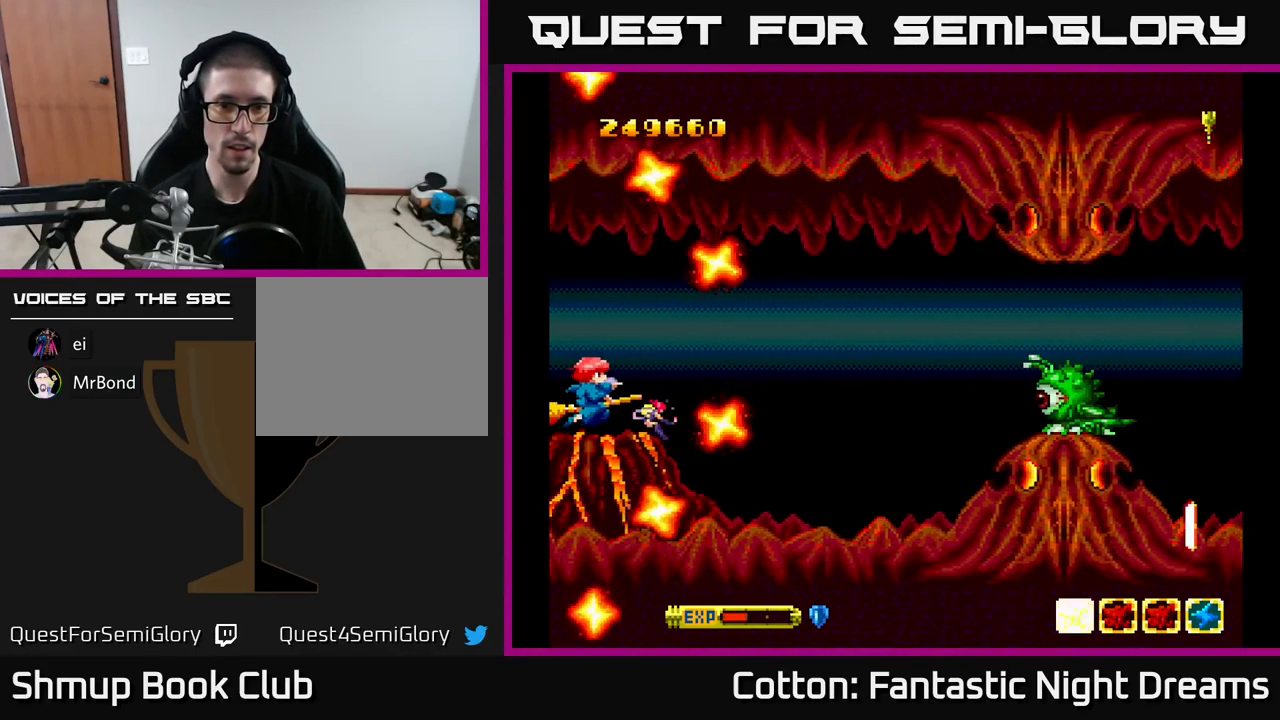
{"buttons": ["Y", "DPAD_LEFT"], "right_stick": "center", "events": [[150, "DPAD_RIGHT", "down"], [450, "DPAD_RIGHT", "up"], [483, "DPAD_LEFT", "down"]]}
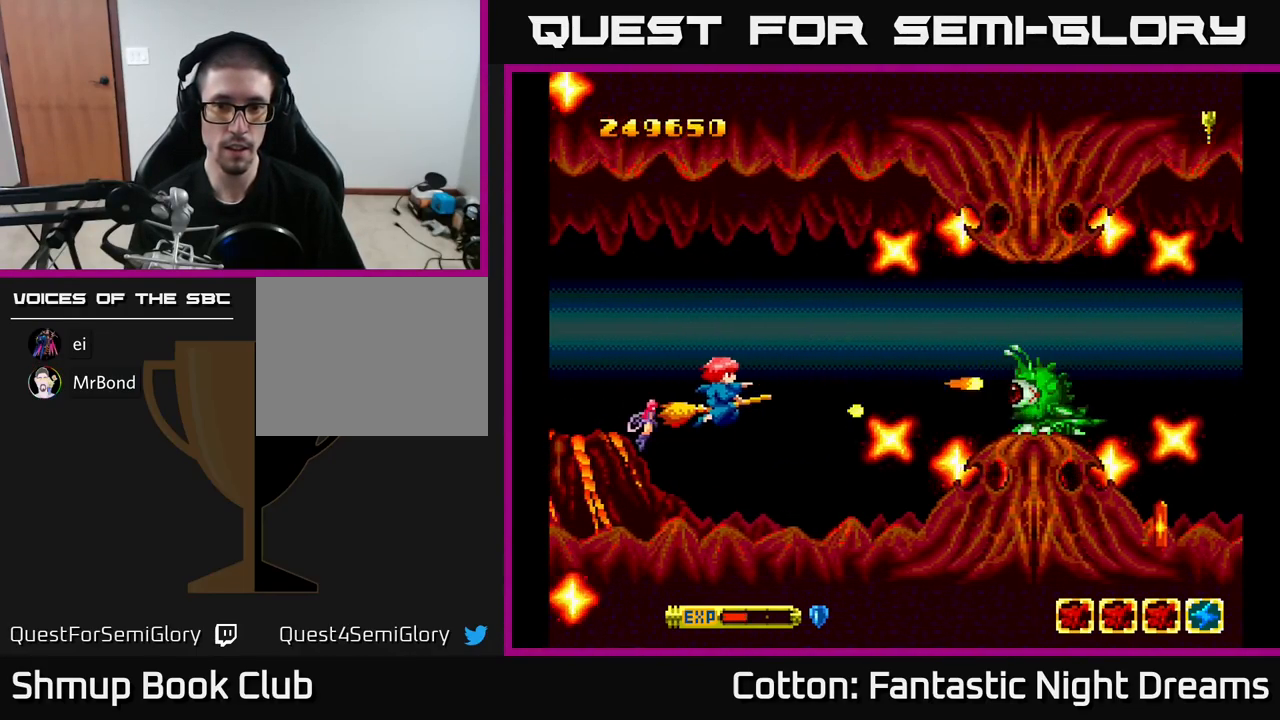
{"buttons": ["Y", "DPAD_UP", "DPAD_RIGHT"], "right_stick": "center", "events": [[283, "DPAD_UP", "down"], [300, "DPAD_LEFT", "up"], [500, "DPAD_RIGHT", "down"]]}
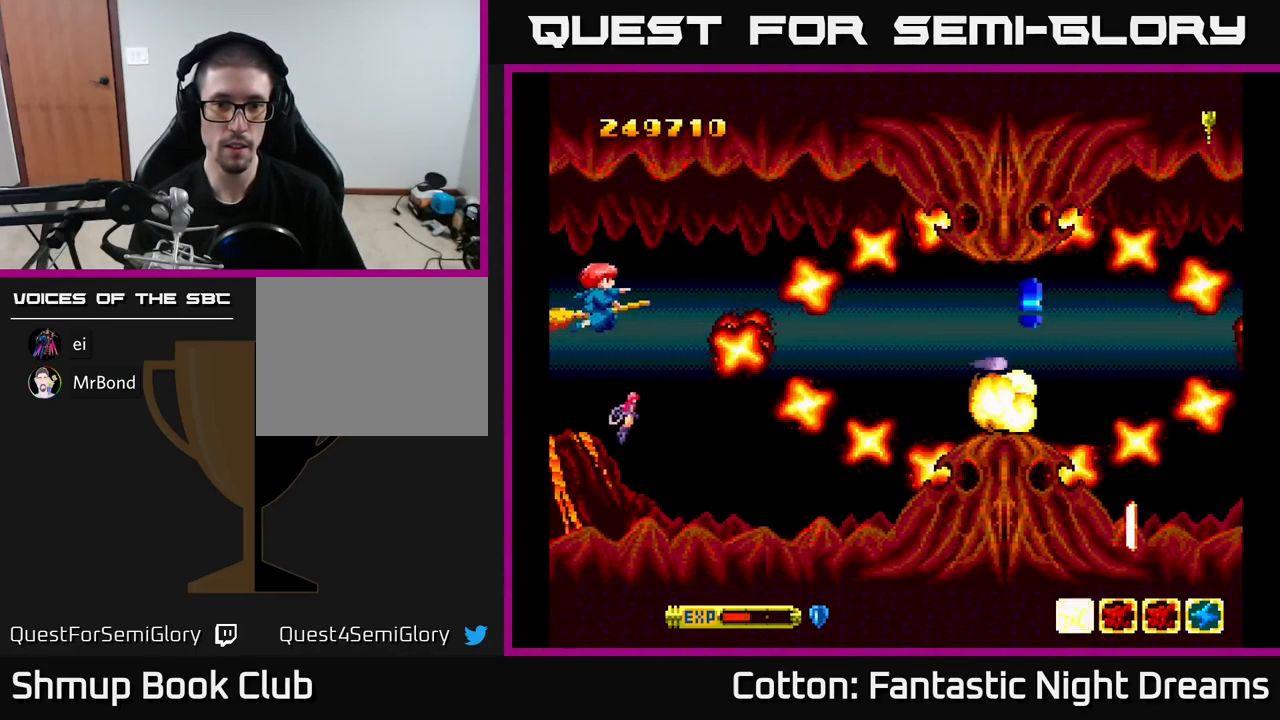
{"buttons": [], "right_stick": "center", "events": [[367, "DPAD_UP", "up"], [400, "DPAD_RIGHT", "up"], [400, "Y", "up"]]}
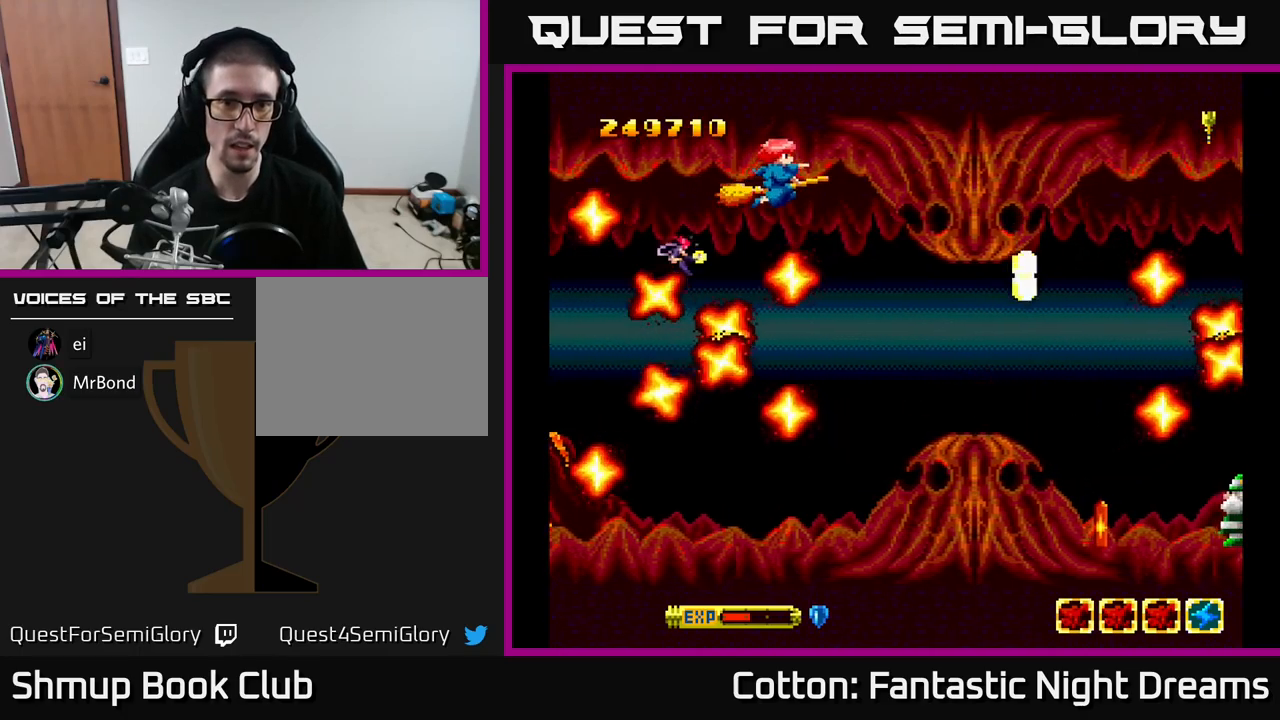
{"buttons": ["DPAD_DOWN", "DPAD_RIGHT"], "right_stick": "center", "events": [[167, "DPAD_DOWN", "down"], [467, "DPAD_RIGHT", "down"]]}
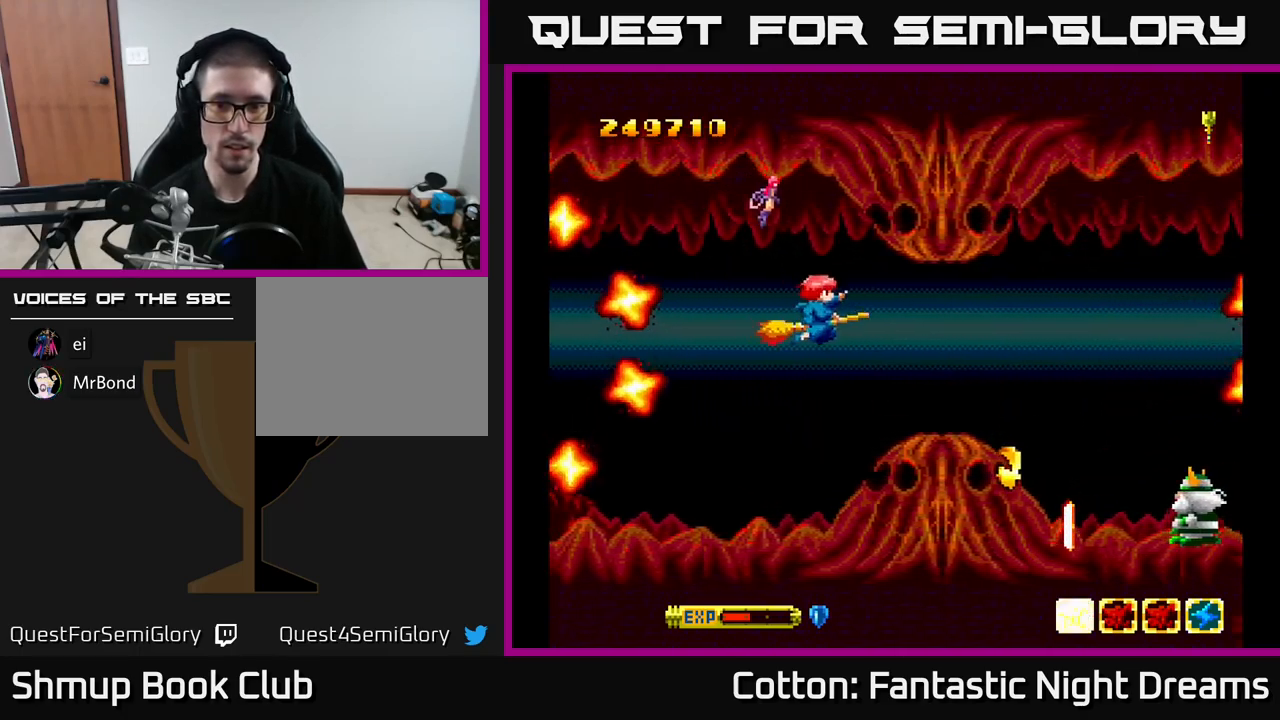
{"buttons": ["B"], "right_stick": "center", "events": [[150, "B", "down"], [200, "DPAD_DOWN", "up"], [200, "DPAD_RIGHT", "up"]]}
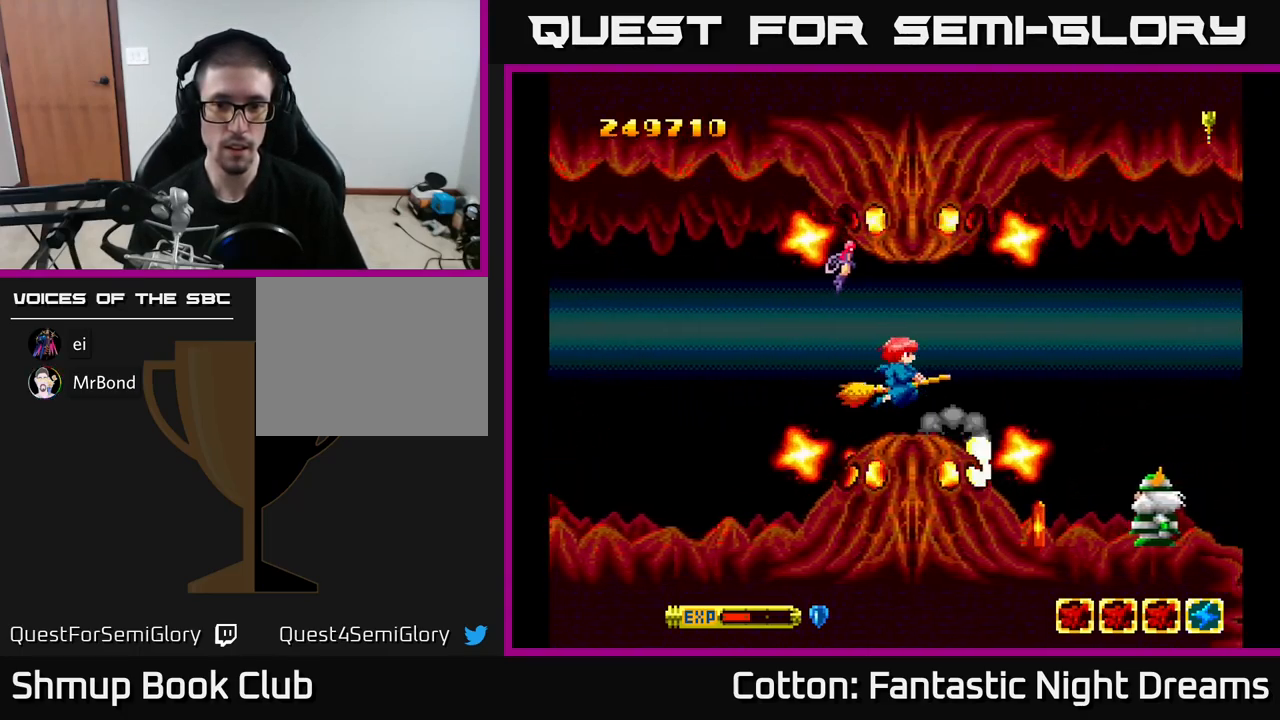
{"buttons": [], "right_stick": "center", "events": [[284, "DPAD_LEFT", "down"], [317, "DPAD_LEFT", "up"], [350, "B", "up"]]}
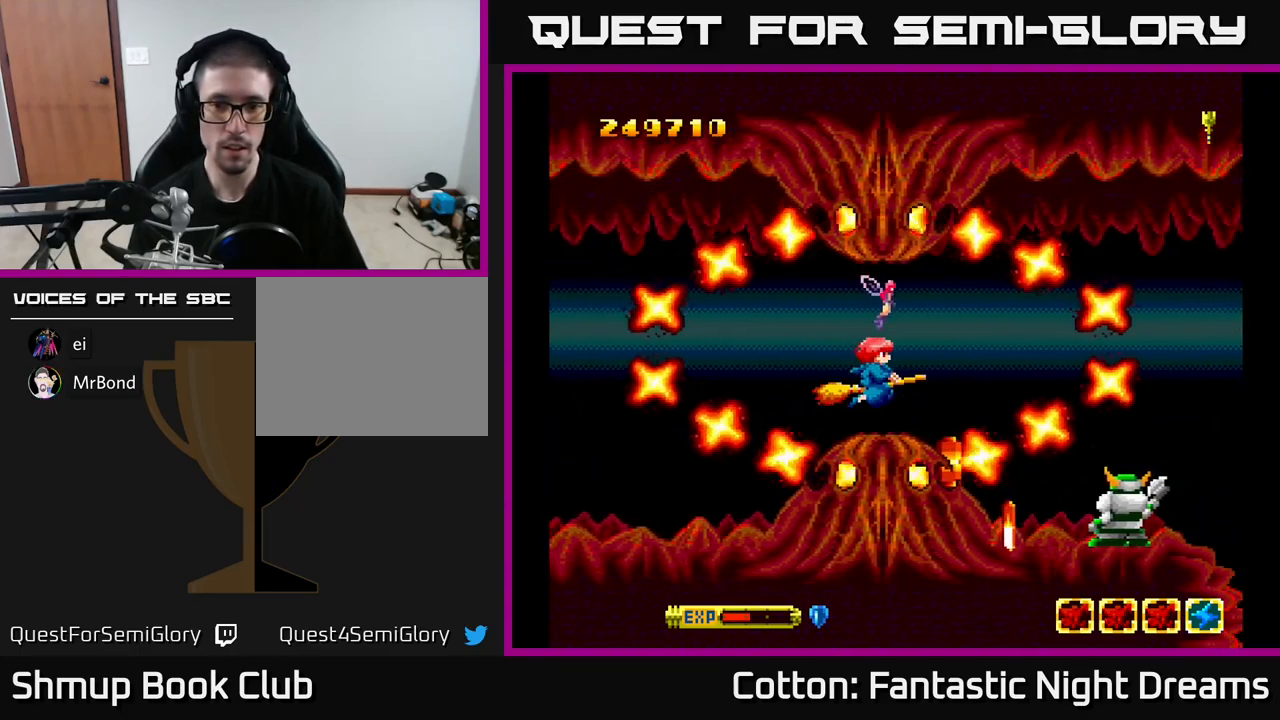
{"buttons": ["DPAD_RIGHT"], "right_stick": "center", "events": [[100, "B", "down"], [167, "B", "up"], [200, "DPAD_LEFT", "down"], [284, "DPAD_LEFT", "up"], [450, "DPAD_RIGHT", "down"]]}
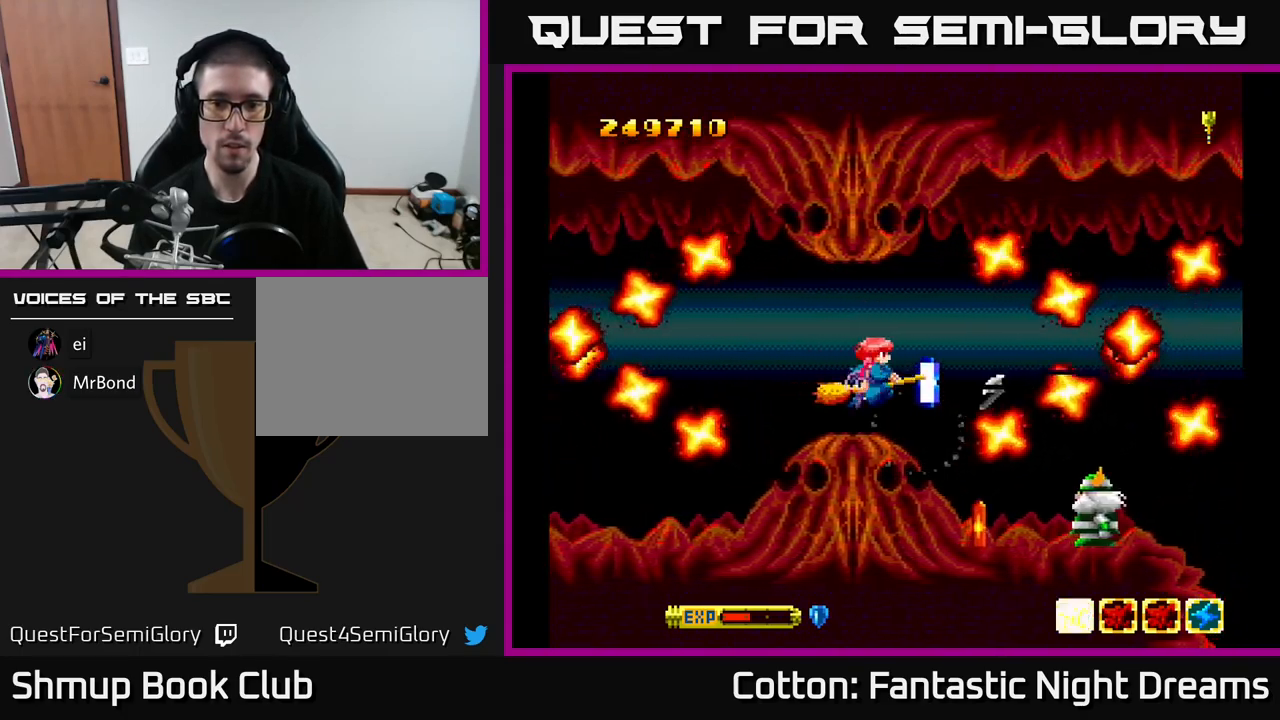
{"buttons": ["DPAD_DOWN", "DPAD_RIGHT"], "right_stick": "center", "events": [[67, "DPAD_RIGHT", "up"], [67, "DPAD_UP", "down"], [200, "DPAD_LEFT", "down"], [250, "DPAD_UP", "up"], [350, "DPAD_DOWN", "down"], [367, "DPAD_LEFT", "up"], [400, "DPAD_RIGHT", "down"], [417, "DPAD_DOWN", "up"], [434, "DPAD_DOWN", "down"]]}
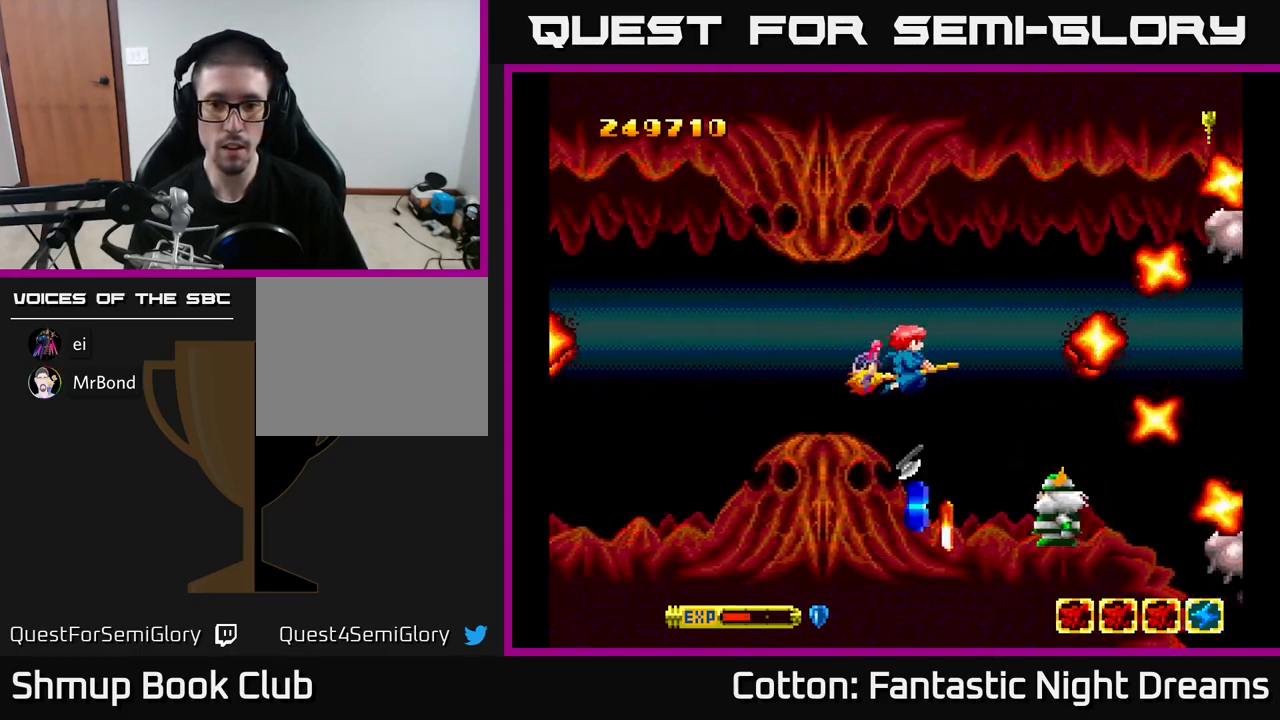
{"buttons": ["DPAD_RIGHT"], "right_stick": "center", "events": [[17, "DPAD_RIGHT", "up"], [84, "DPAD_DOWN", "up"], [284, "DPAD_DOWN", "down"], [500, "DPAD_DOWN", "up"], [500, "DPAD_RIGHT", "down"]]}
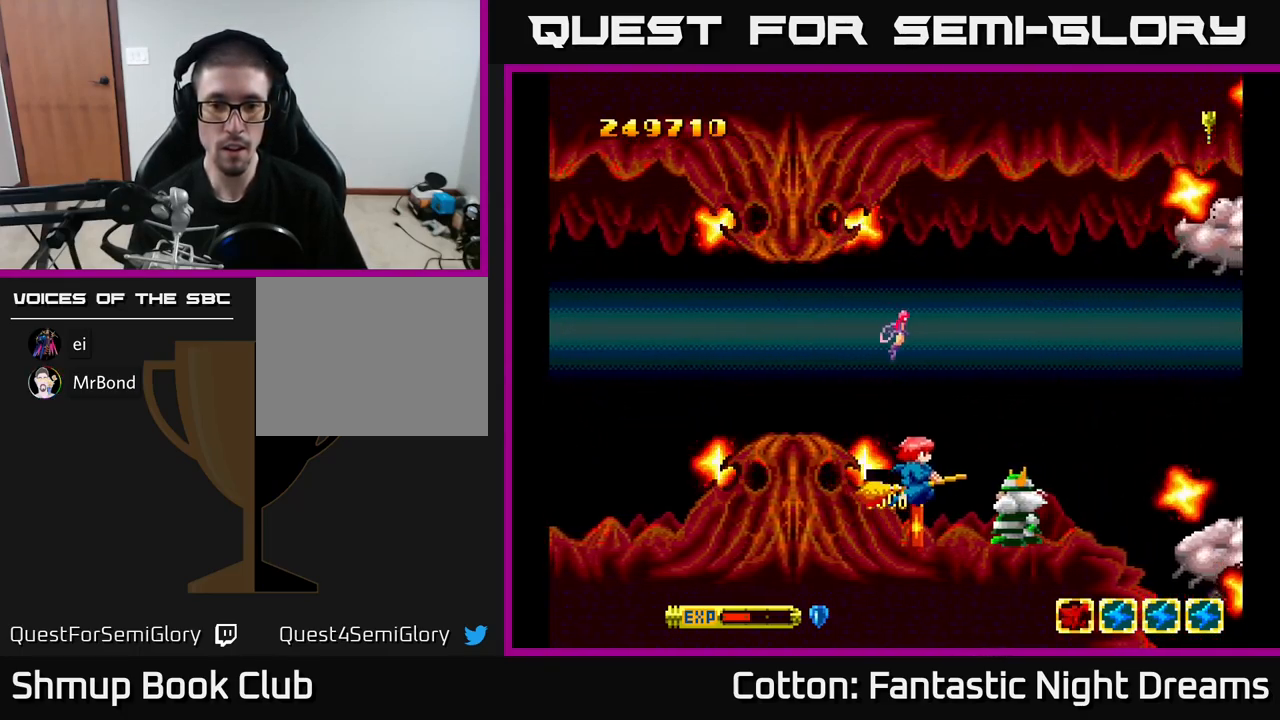
{"buttons": ["Y"], "right_stick": "center", "events": [[17, "DPAD_UP", "down"], [334, "DPAD_RIGHT", "up"], [350, "DPAD_UP", "up"], [500, "Y", "down"]]}
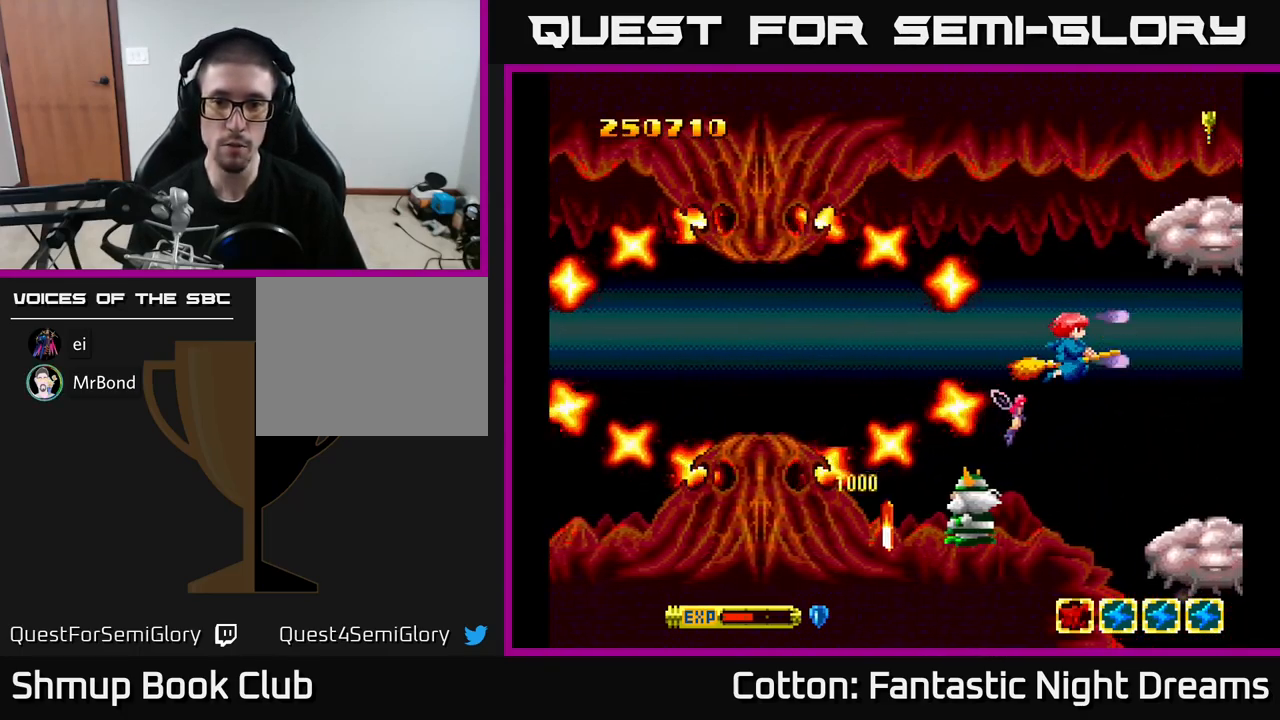
{"buttons": ["Y", "DPAD_RIGHT"], "right_stick": "center", "events": [[17, "DPAD_RIGHT", "down"], [184, "DPAD_RIGHT", "up"], [317, "DPAD_DOWN", "down"], [400, "DPAD_RIGHT", "down"], [450, "DPAD_DOWN", "up"]]}
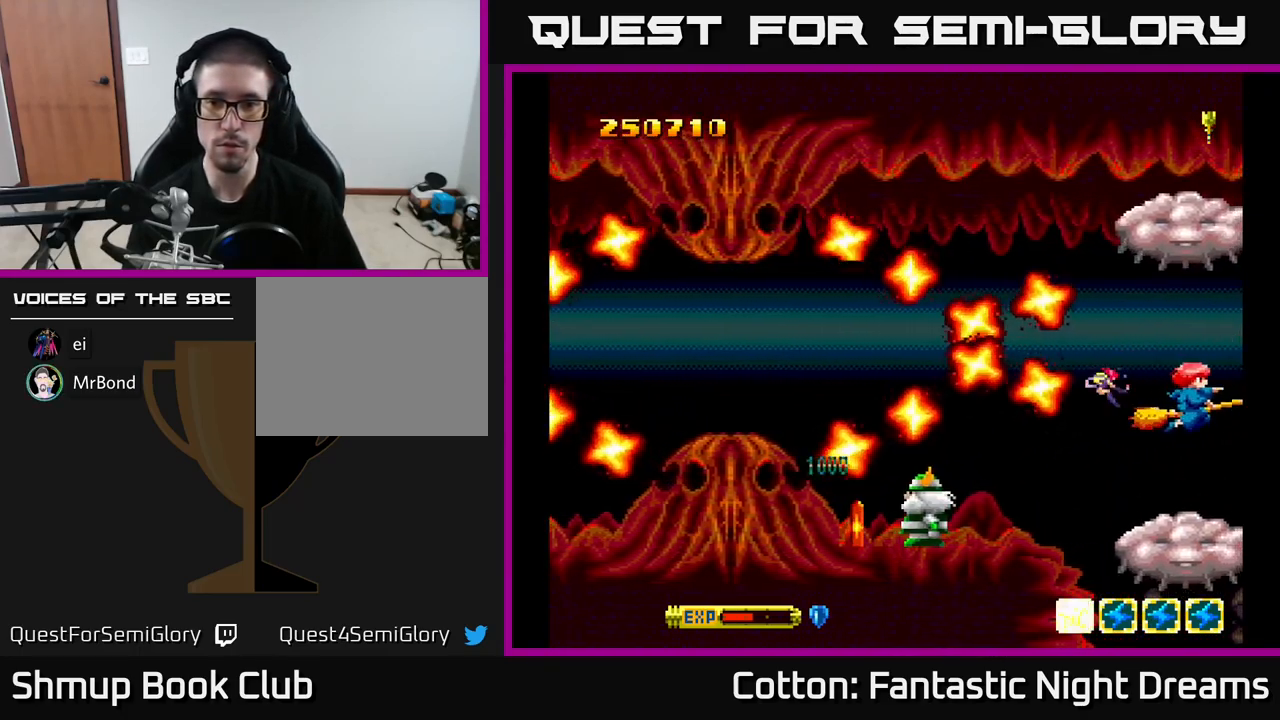
{"buttons": ["Y"], "right_stick": "center", "events": [[34, "DPAD_RIGHT", "up"], [250, "DPAD_UP", "down"], [317, "DPAD_UP", "up"]]}
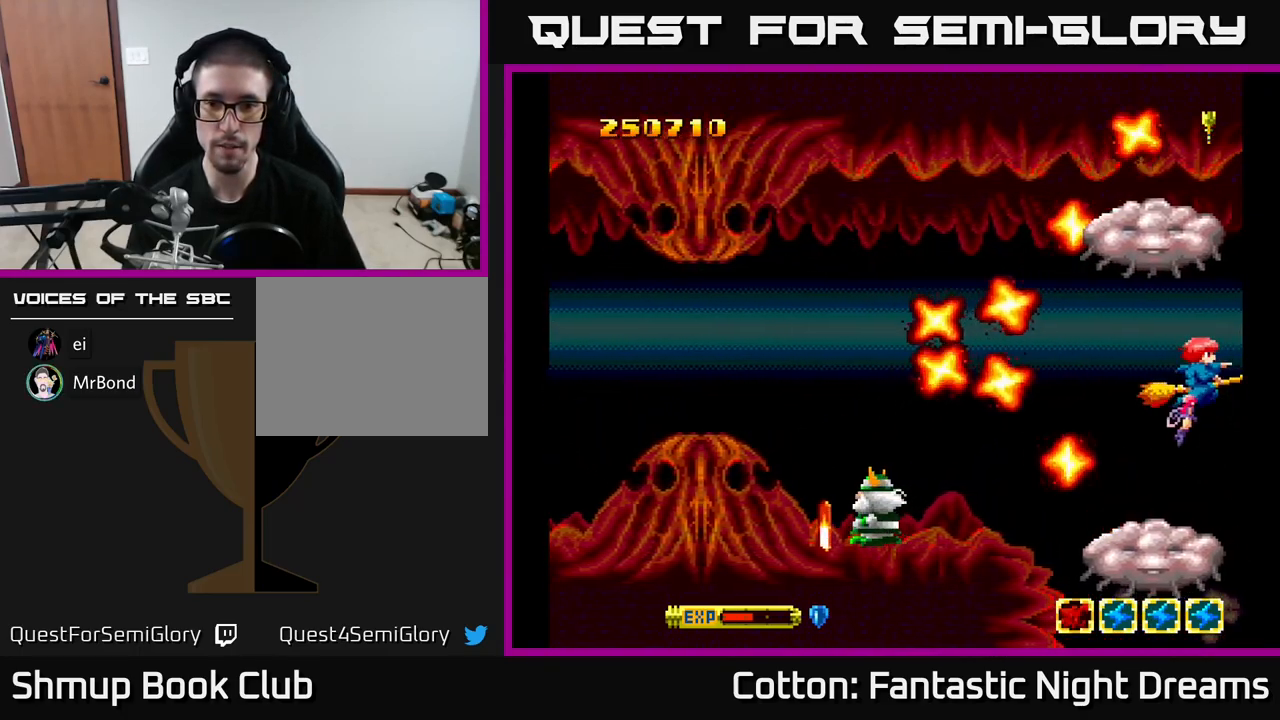
{"buttons": ["Y", "DPAD_LEFT"], "right_stick": "center", "events": [[384, "DPAD_LEFT", "down"]]}
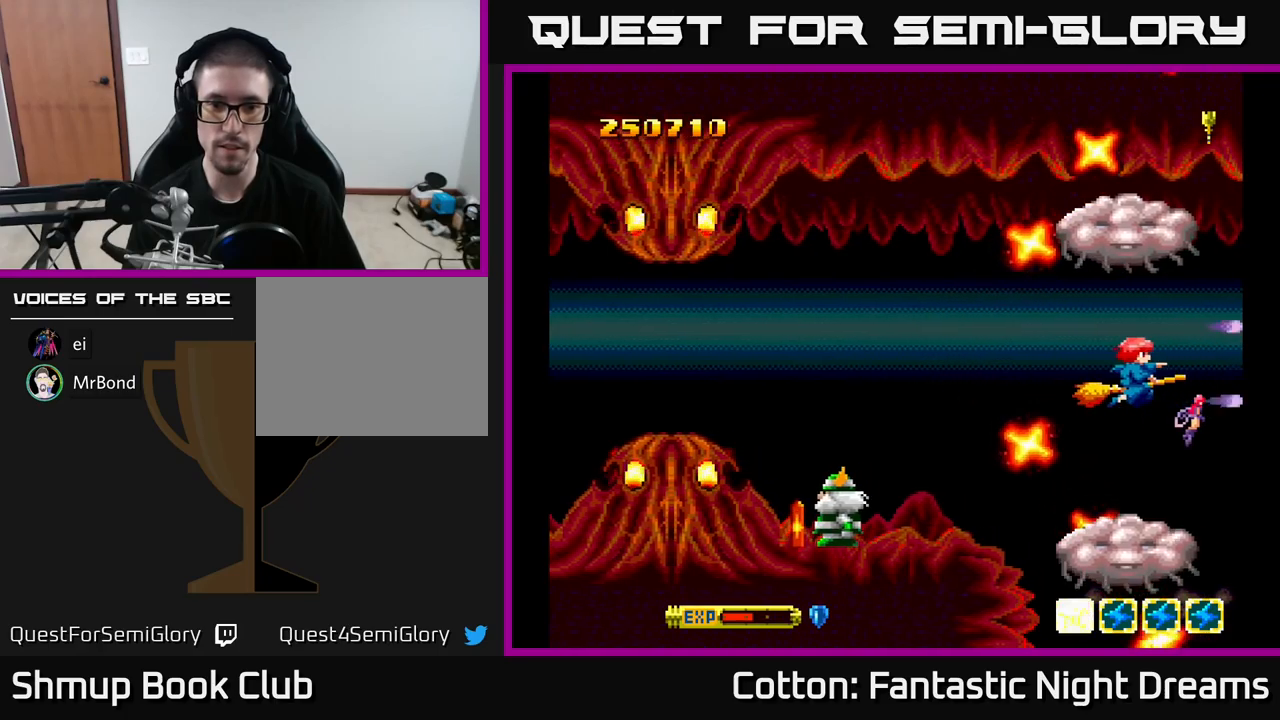
{"buttons": ["Y", "DPAD_DOWN"], "right_stick": "center", "events": [[350, "DPAD_UP", "down"], [433, "DPAD_UP", "up"], [500, "DPAD_DOWN", "down"], [500, "DPAD_LEFT", "up"]]}
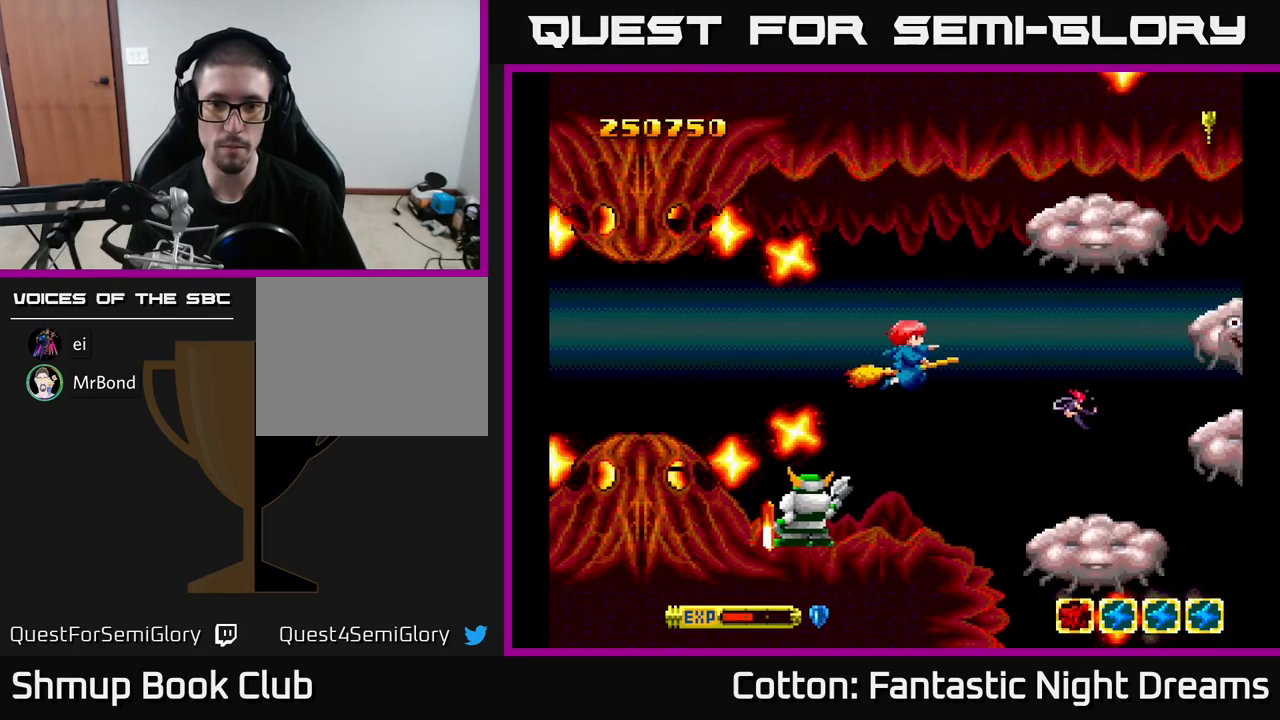
{"buttons": ["B", "Y"], "right_stick": "center", "events": [[67, "DPAD_RIGHT", "down"], [167, "DPAD_RIGHT", "up"], [200, "DPAD_DOWN", "up"], [283, "DPAD_RIGHT", "down"], [350, "B", "down"], [350, "DPAD_RIGHT", "up"]]}
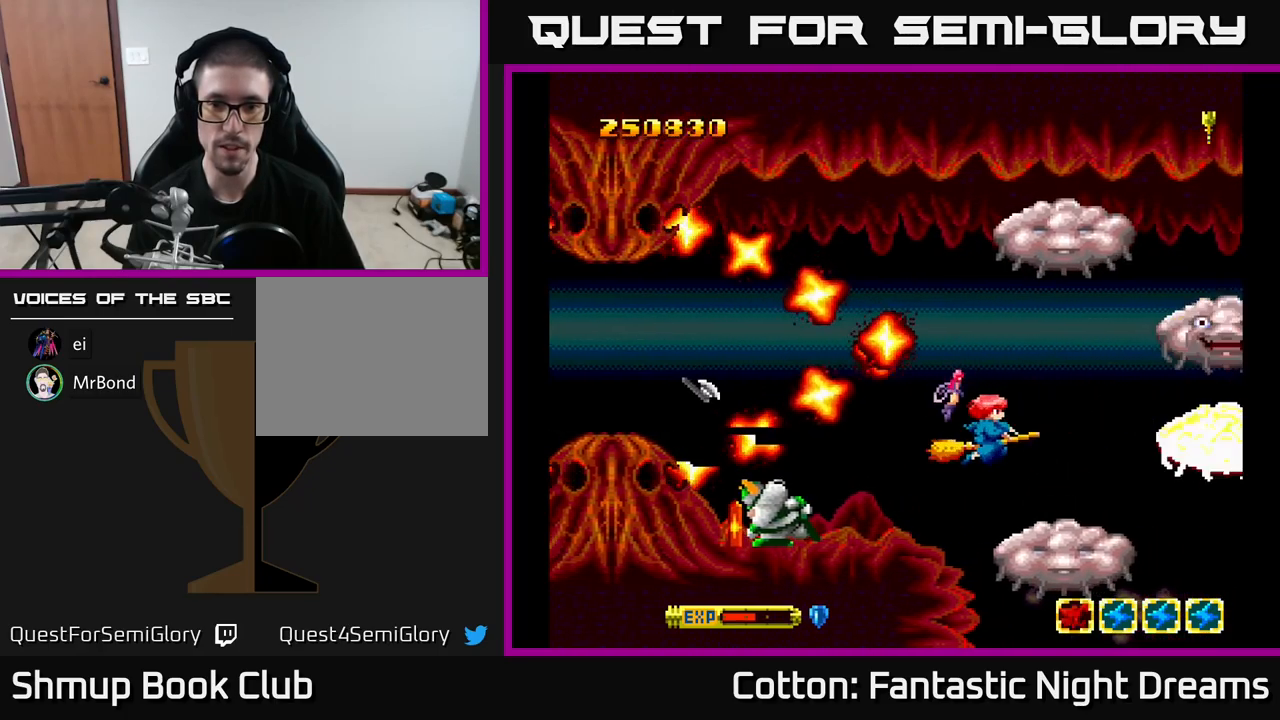
{"buttons": ["B", "Y"], "right_stick": "center", "events": [[33, "DPAD_RIGHT", "down"], [117, "DPAD_RIGHT", "up"], [367, "DPAD_UP", "down"], [483, "DPAD_UP", "up"]]}
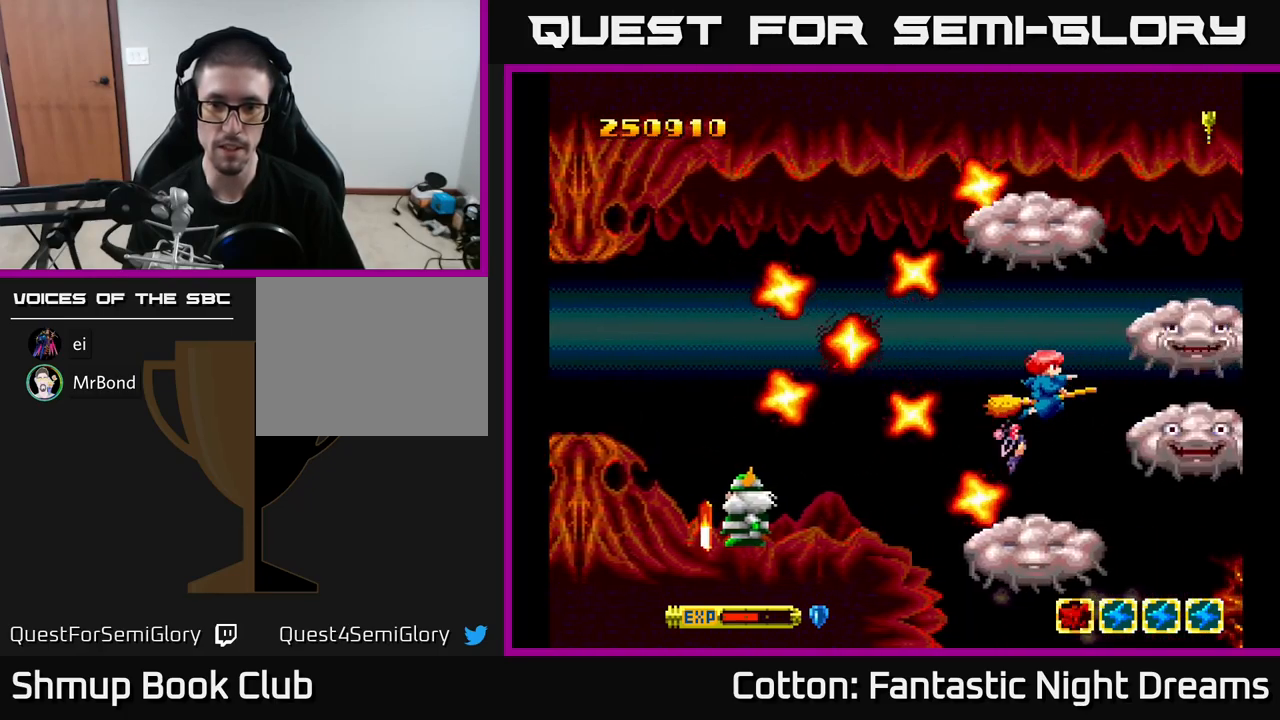
{"buttons": ["B", "Y"], "right_stick": "center", "events": [[200, "DPAD_UP", "down"], [267, "DPAD_LEFT", "down"], [283, "DPAD_UP", "up"], [300, "DPAD_LEFT", "up"]]}
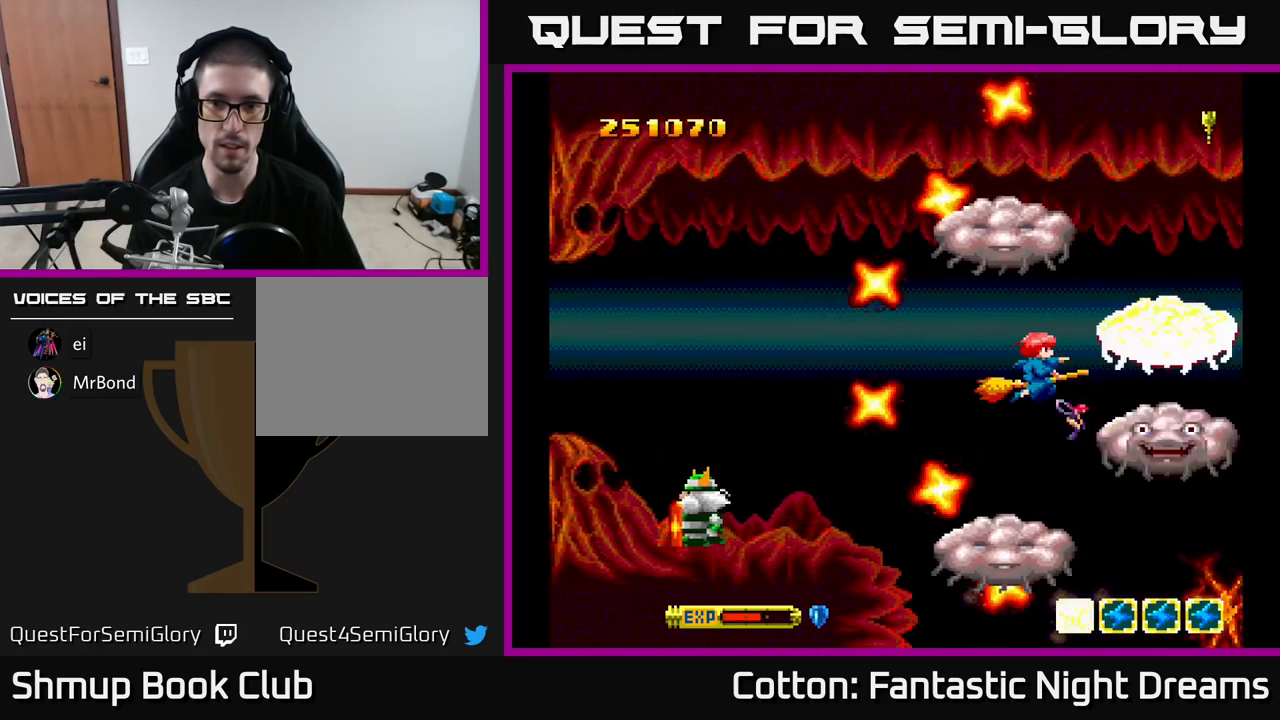
{"buttons": ["B", "Y", "DPAD_UP", "DPAD_LEFT"], "right_stick": "center", "events": [[33, "DPAD_LEFT", "down"], [200, "DPAD_LEFT", "up"], [300, "DPAD_LEFT", "down"], [467, "DPAD_UP", "down"]]}
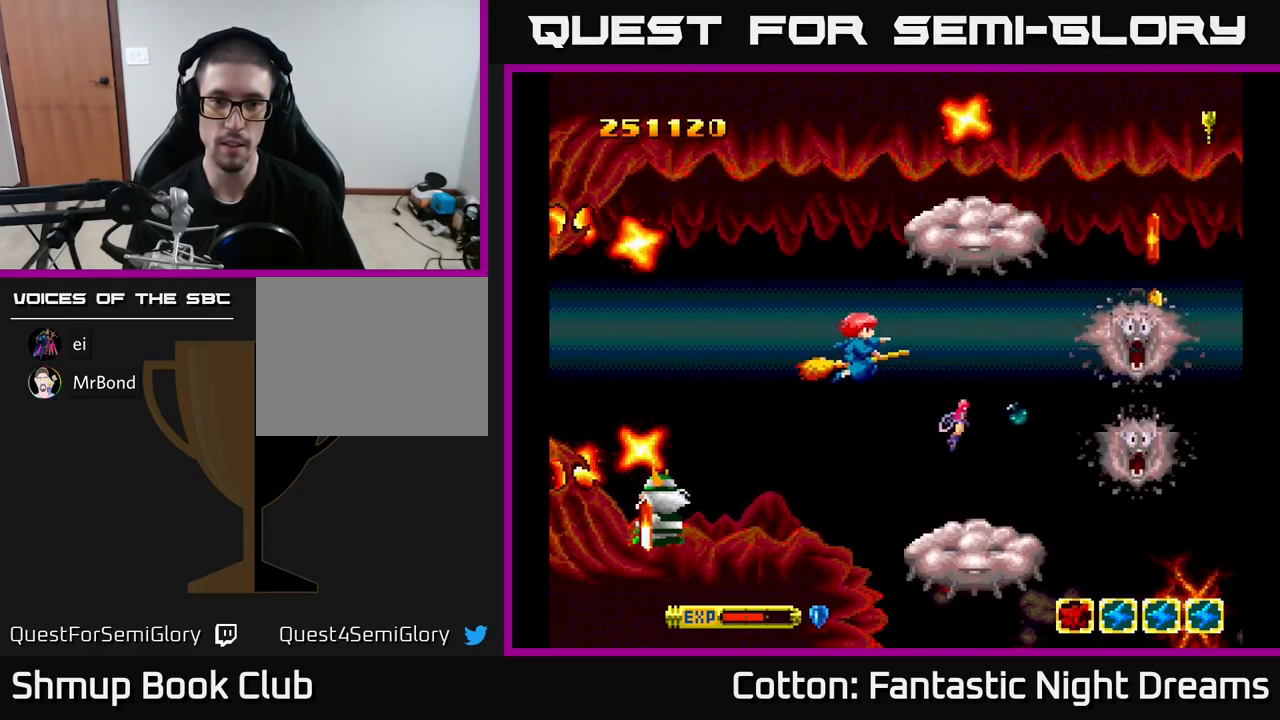
{"buttons": ["B", "Y"], "right_stick": "center", "events": [[183, "DPAD_LEFT", "up"], [367, "DPAD_UP", "up"]]}
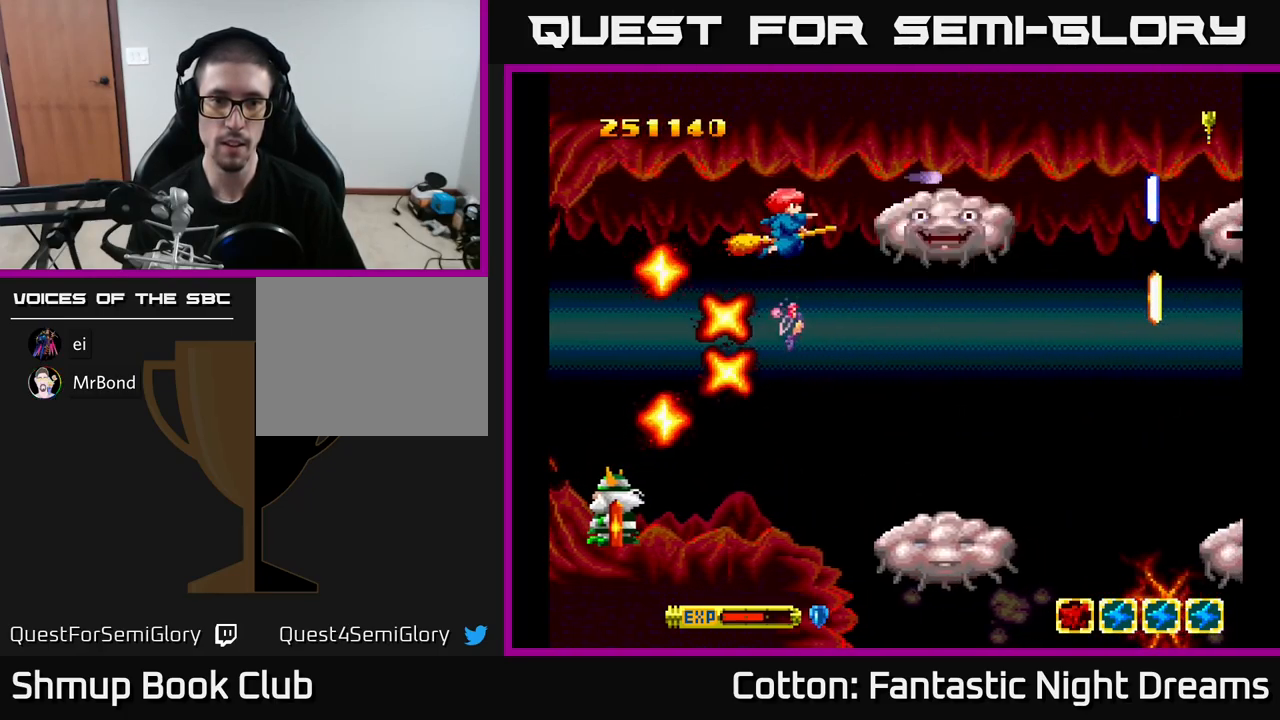
{"buttons": ["B", "Y"], "right_stick": "center", "events": [[17, "DPAD_LEFT", "down"], [117, "DPAD_LEFT", "up"], [267, "DPAD_LEFT", "down"], [450, "DPAD_LEFT", "up"]]}
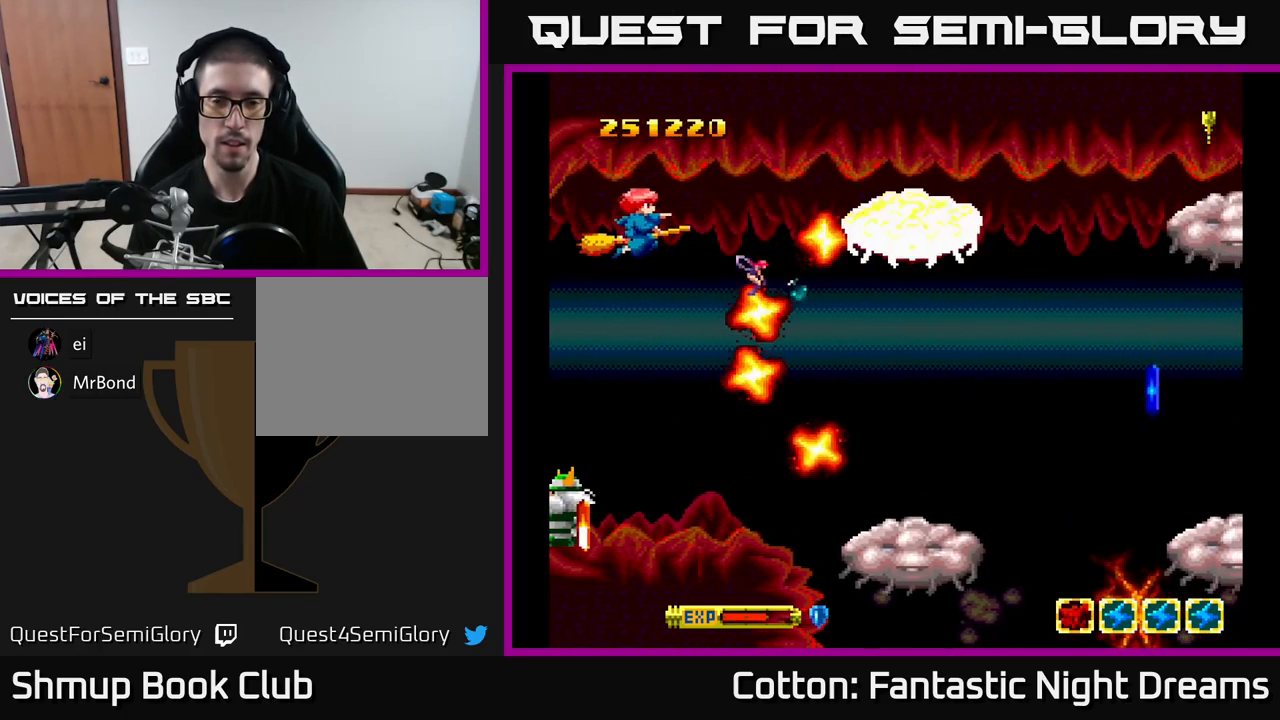
{"buttons": ["B", "Y"], "right_stick": "center", "events": []}